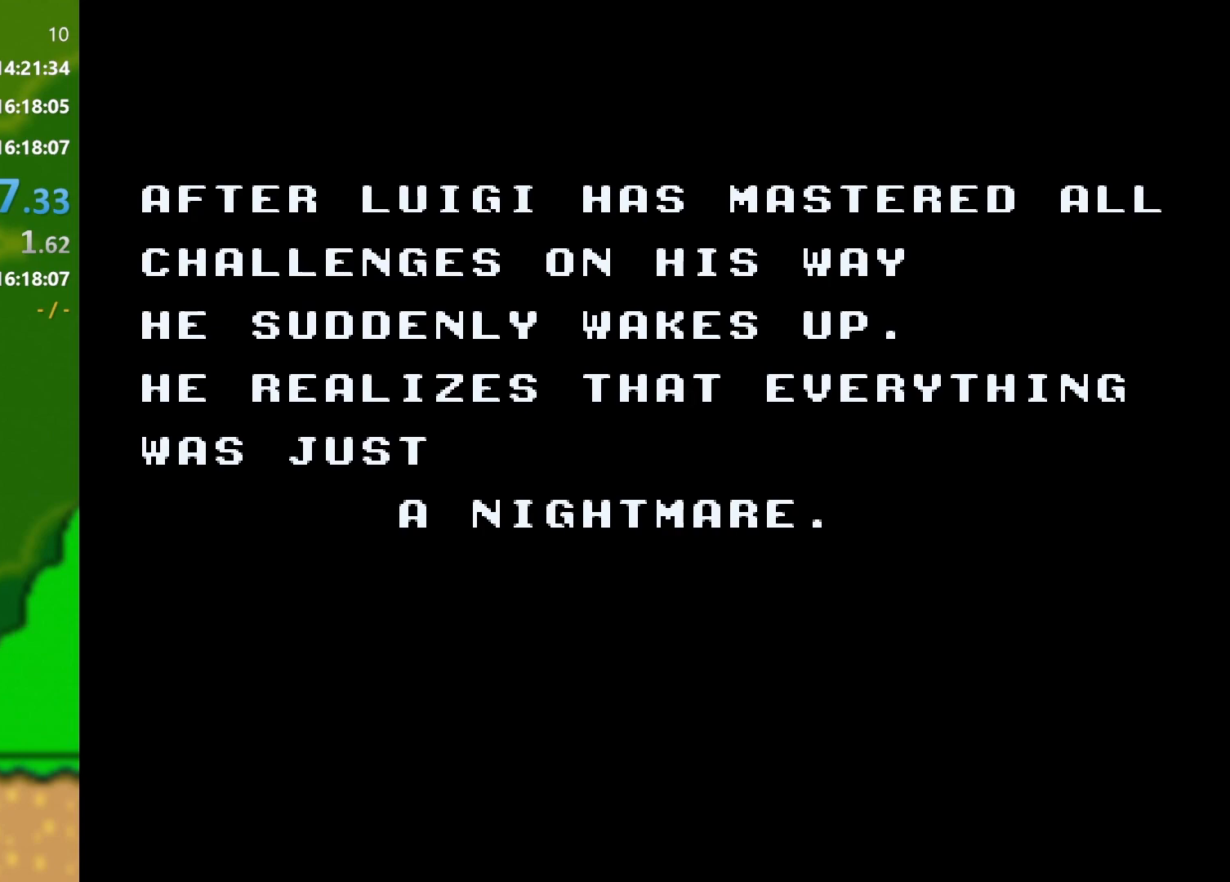
Gameplay with a controller (Nintendo layout); each line is a JSON object with the inputs held at the frame after it. "events" lists button and stick changes between this image and that frame as [ms after this image, input, new state], when the widget could be followed in between. Not read: L3 R3.
{"buttons": [], "events": [[267, "B", "down"], [384, "B", "up"]]}
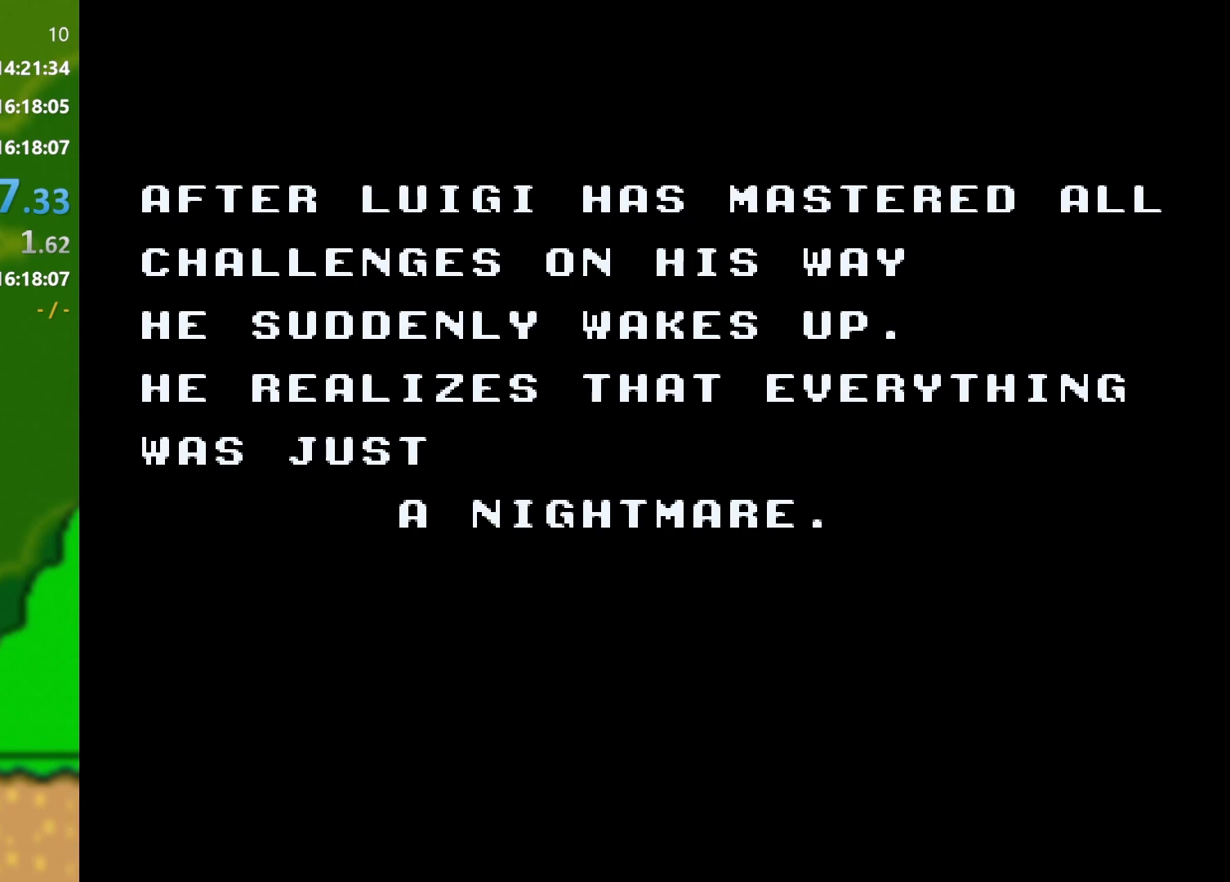
{"buttons": [], "events": []}
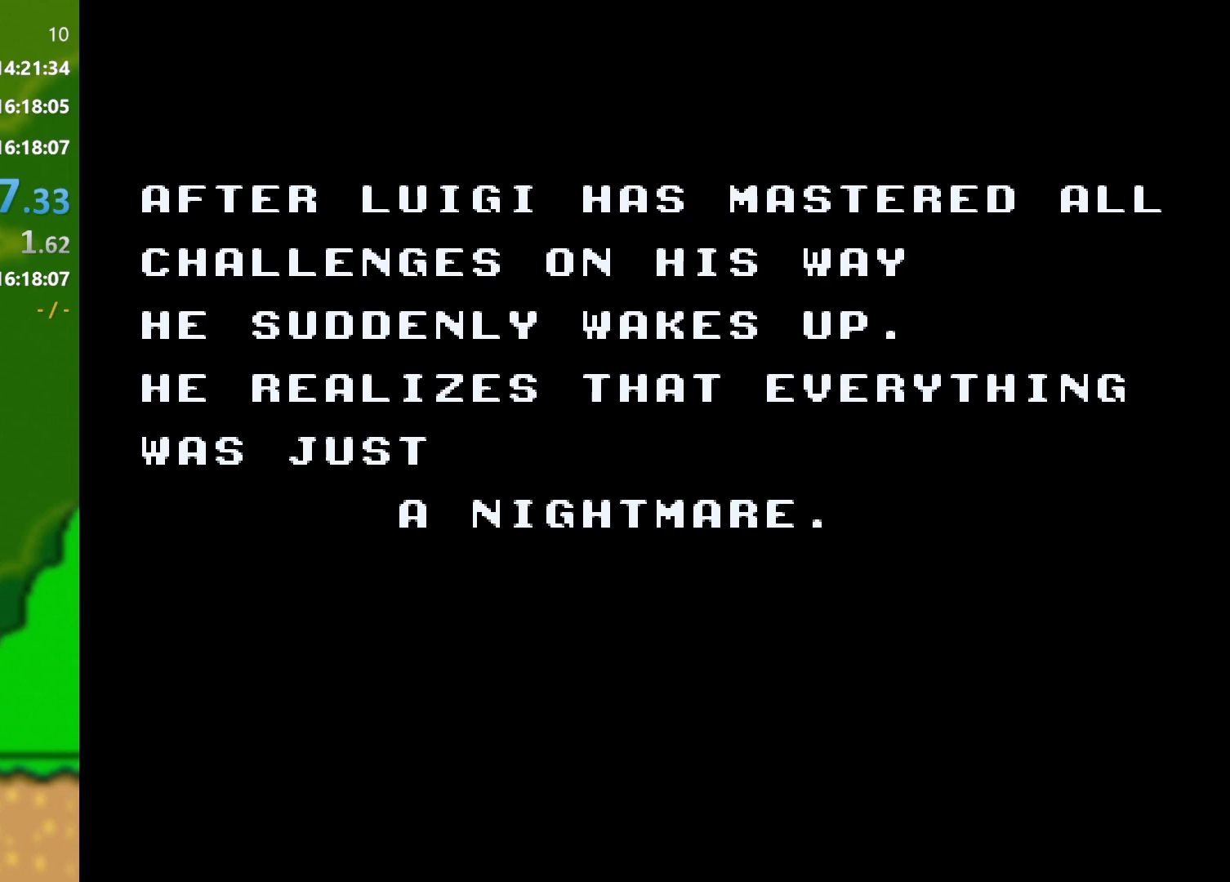
{"buttons": [], "events": []}
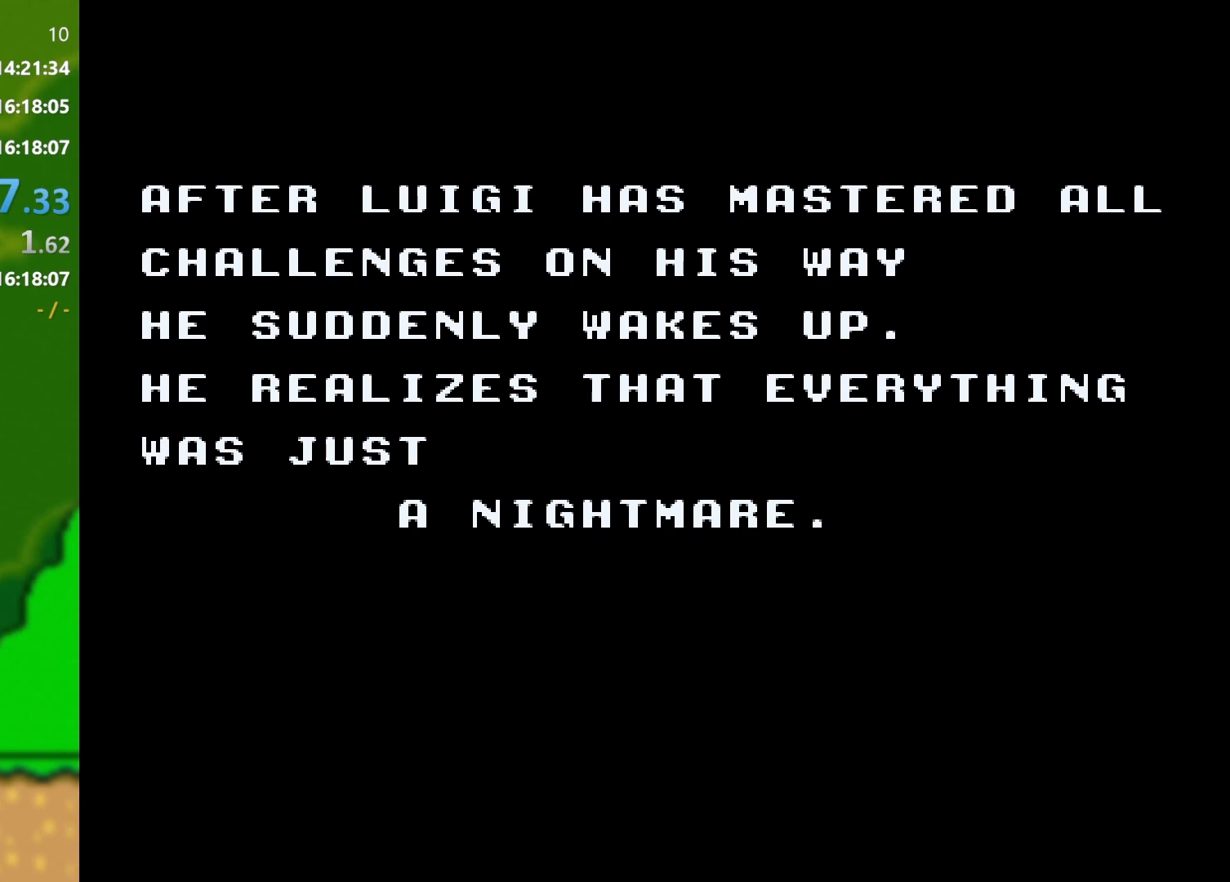
{"buttons": [], "events": []}
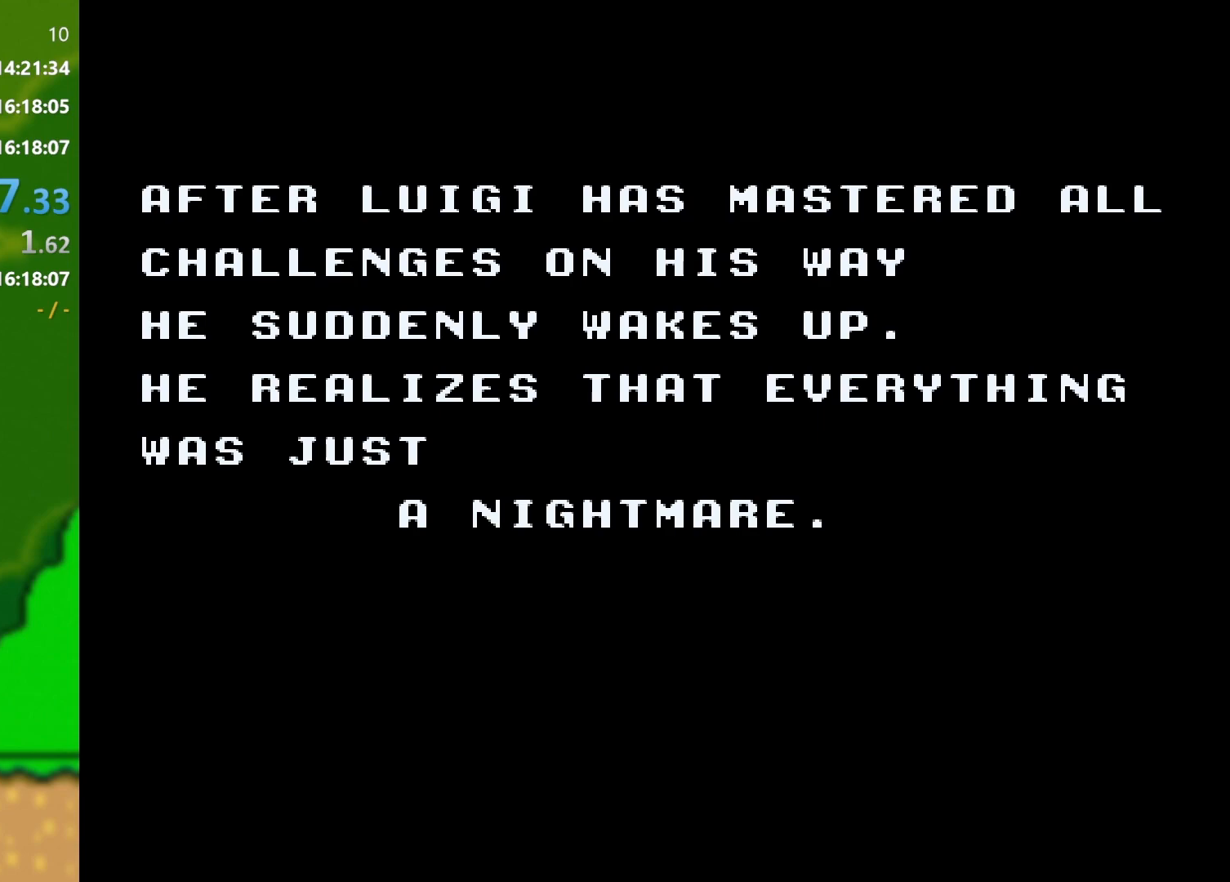
{"buttons": ["B", "Y"], "events": [[467, "B", "down"], [467, "Y", "down"]]}
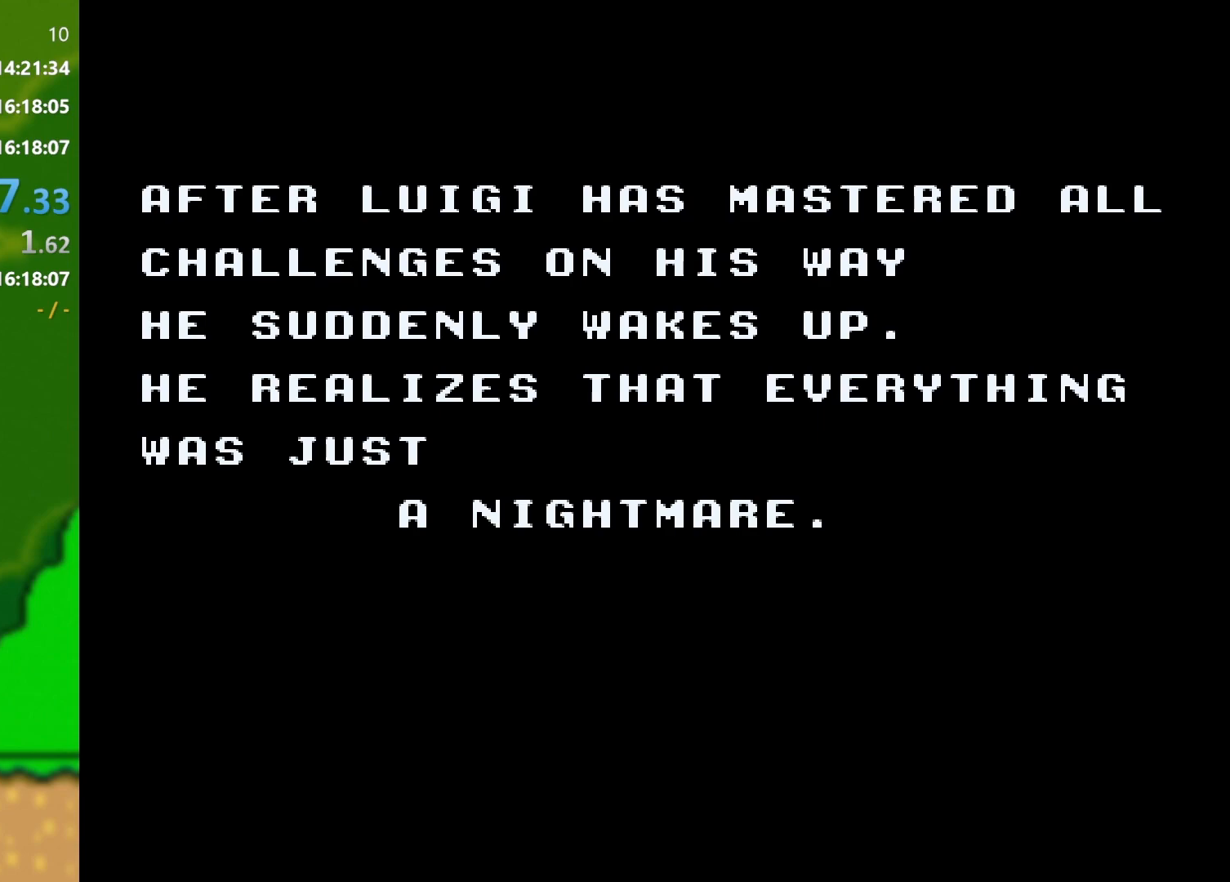
{"buttons": [], "events": [[16, "X", "down"], [150, "B", "up"], [166, "X", "up"], [183, "Y", "up"]]}